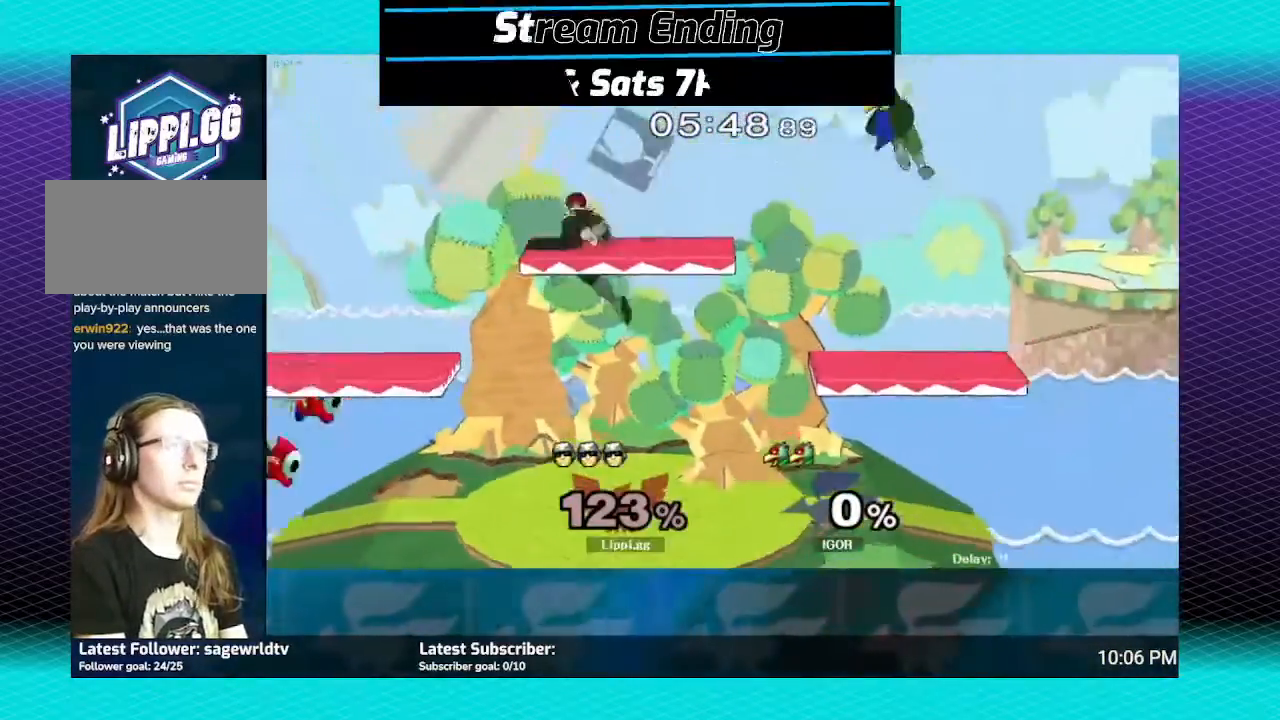
Gameplay with a controller (Nintendo layout); each line is a JSON object with the inputs held at the frame after it. "events" lists button and stick changes between this image and that frame as [ms after this image, input, new state], when the widget could be followed in between. Not read: L3 R3.
{"buttons": [], "left_stick": "right", "right_stick": "center", "events": [[334, "left_stick", "center"], [434, "left_stick", "right"]]}
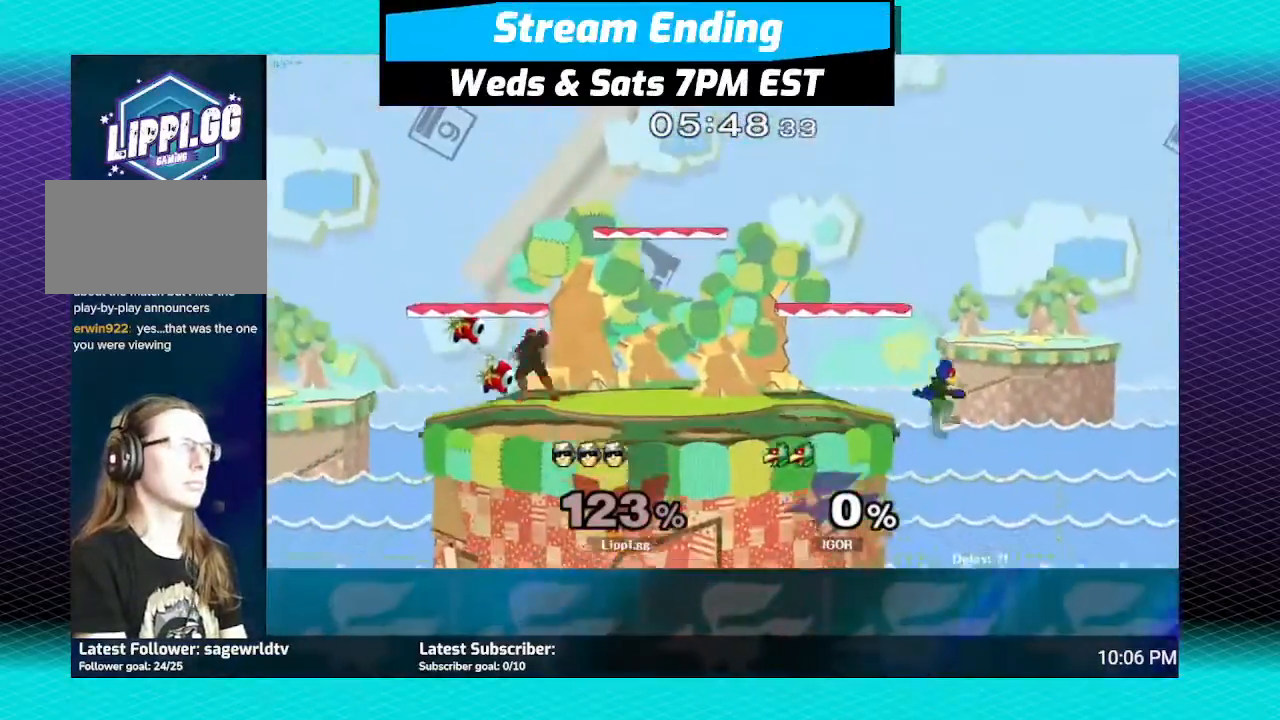
{"buttons": [], "left_stick": "right", "right_stick": "center", "events": [[67, "Y", "down"], [167, "Y", "up"], [233, "left_stick", "center"], [334, "left_stick", "right"], [367, "right_stick", "down-right"], [500, "right_stick", "center"]]}
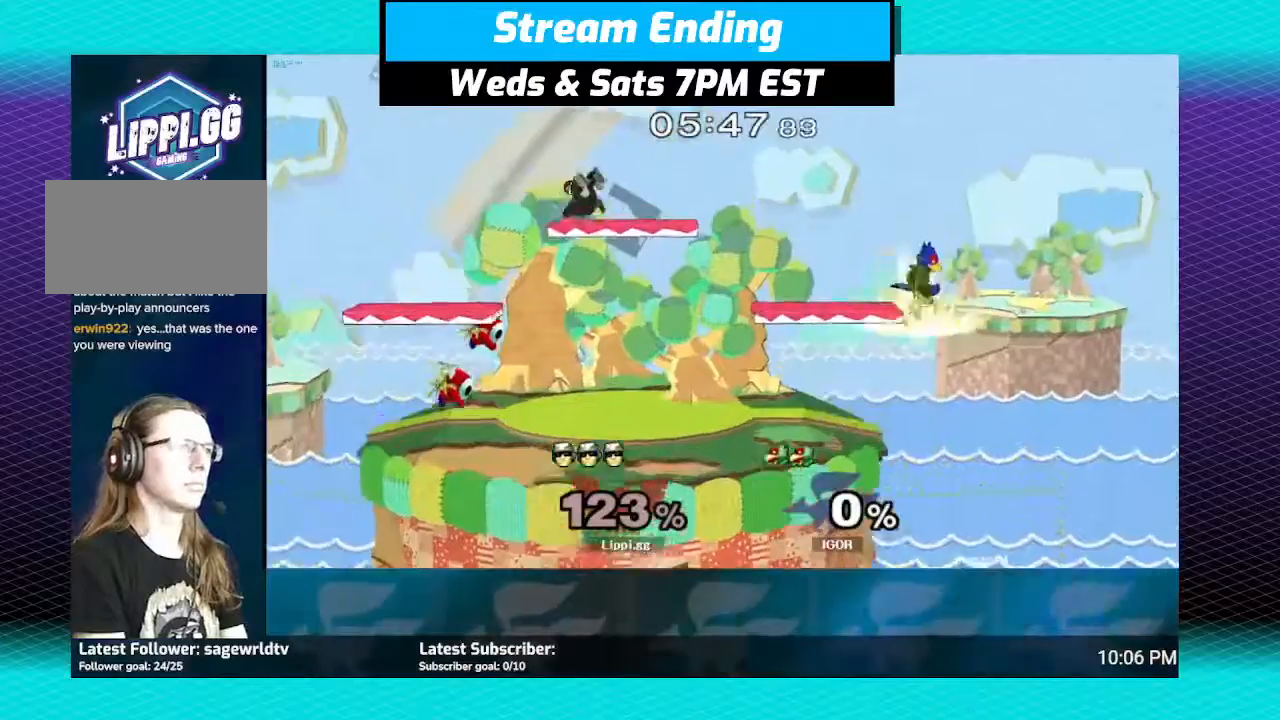
{"buttons": [], "left_stick": "center", "right_stick": "center", "events": [[101, "left_stick", "down"], [101, "right_stick", "down"], [167, "right_stick", "center"], [301, "left_stick", "center"]]}
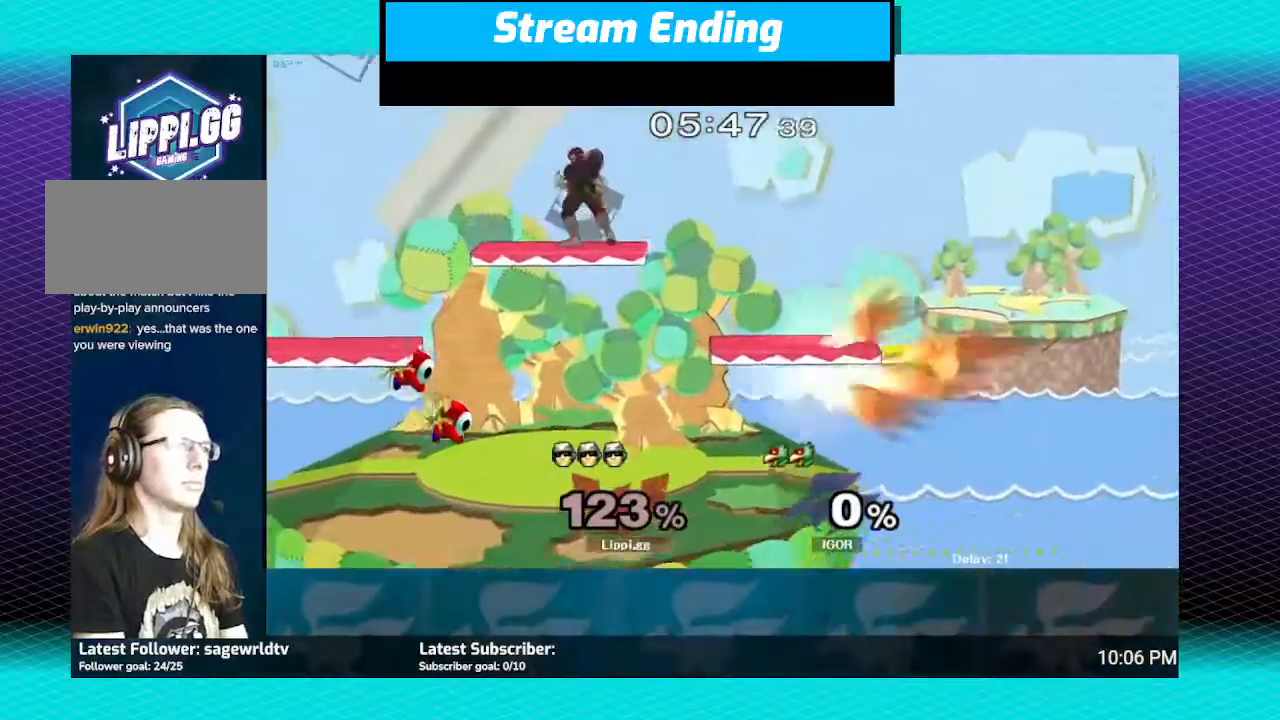
{"buttons": [], "left_stick": "down", "right_stick": "center", "events": [[467, "left_stick", "down"]]}
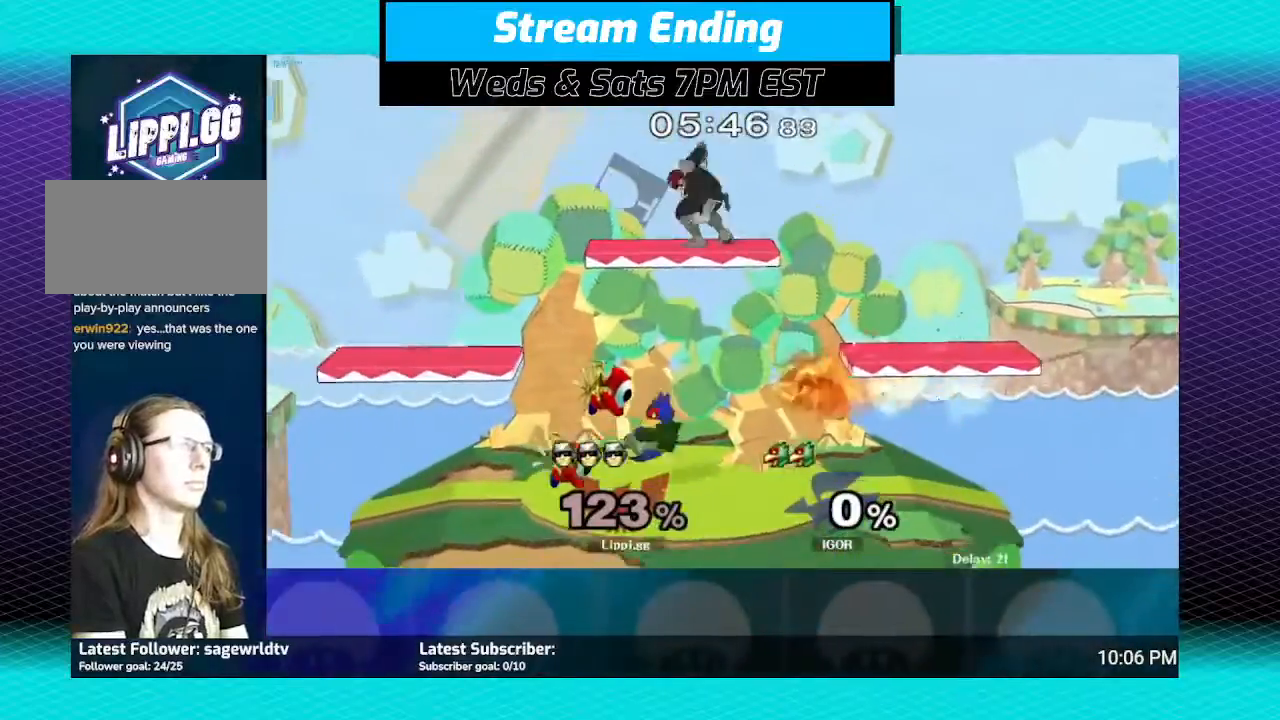
{"buttons": ["A"], "left_stick": "down", "right_stick": "center", "events": [[134, "A", "down"], [267, "A", "up"], [334, "A", "down"], [367, "A", "up"], [367, "left_stick", "down-left"], [468, "A", "down"], [501, "left_stick", "down"]]}
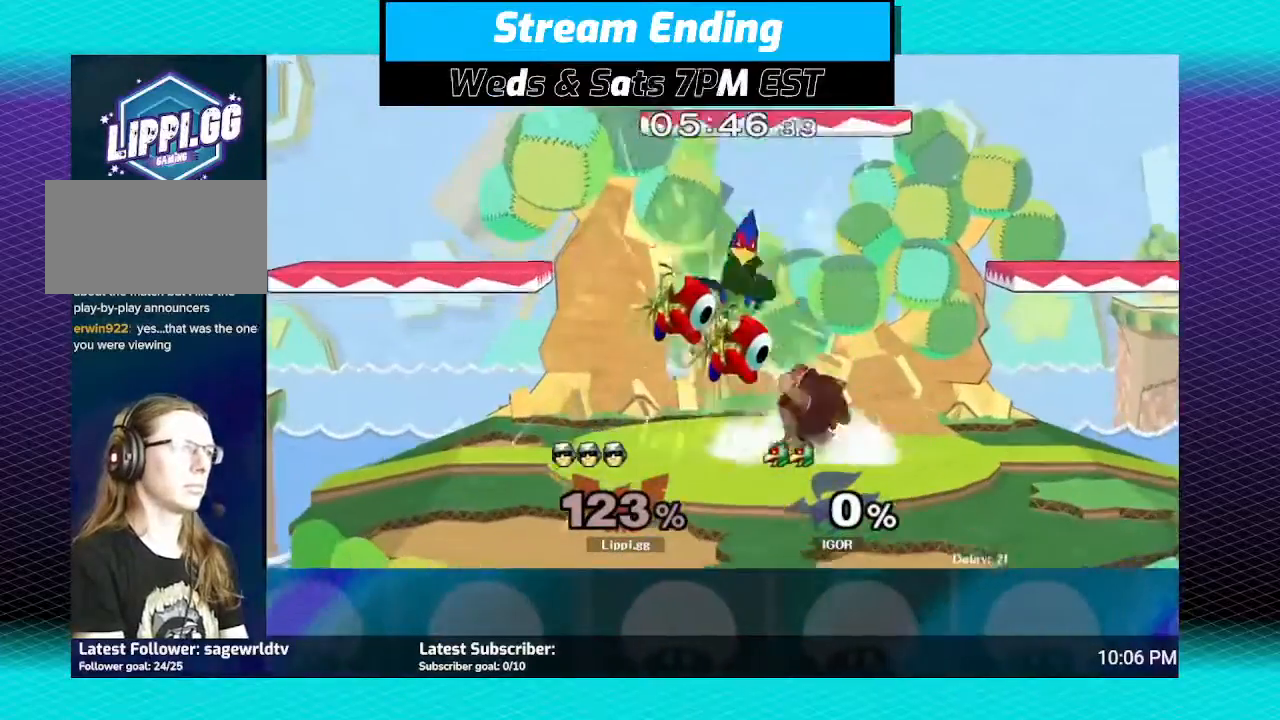
{"buttons": [], "left_stick": "center", "right_stick": "center", "events": [[33, "A", "up"], [133, "A", "down"], [167, "A", "up"], [167, "left_stick", "center"]]}
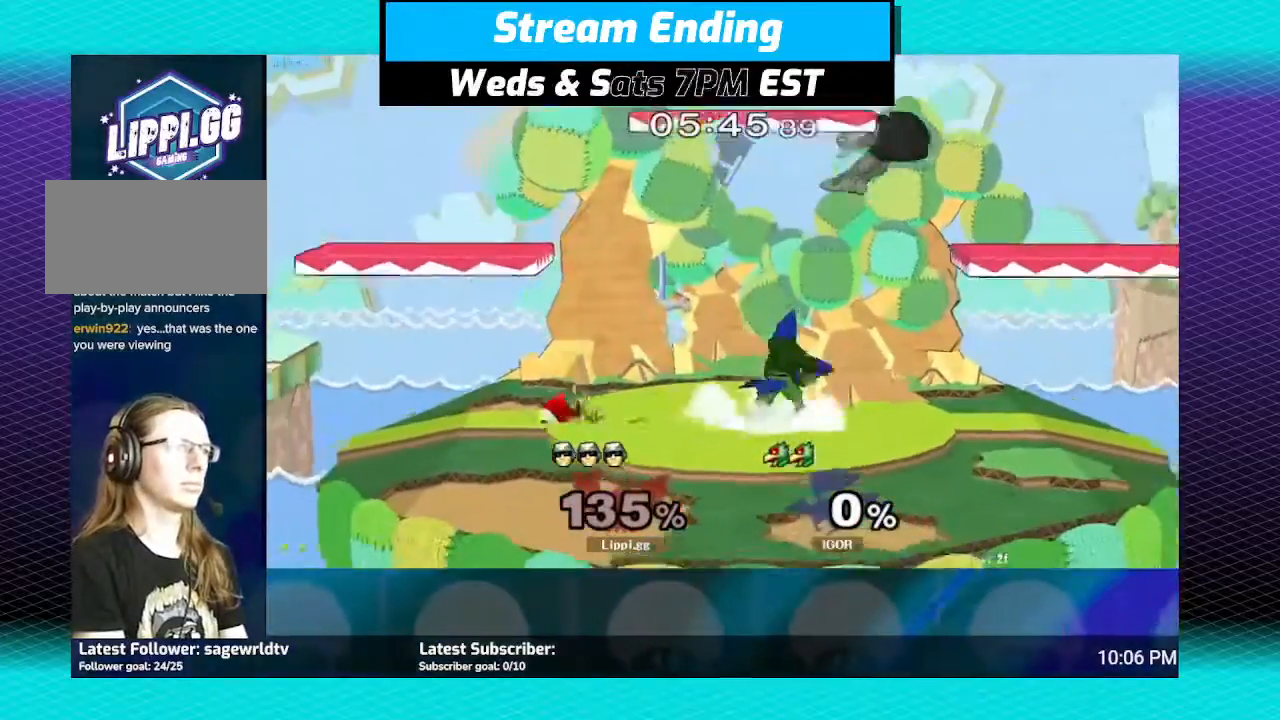
{"buttons": [], "left_stick": "center", "right_stick": "center", "events": [[34, "A", "down"], [67, "left_stick", "down"], [101, "A", "up"], [201, "A", "down"], [234, "A", "up"], [468, "left_stick", "center"]]}
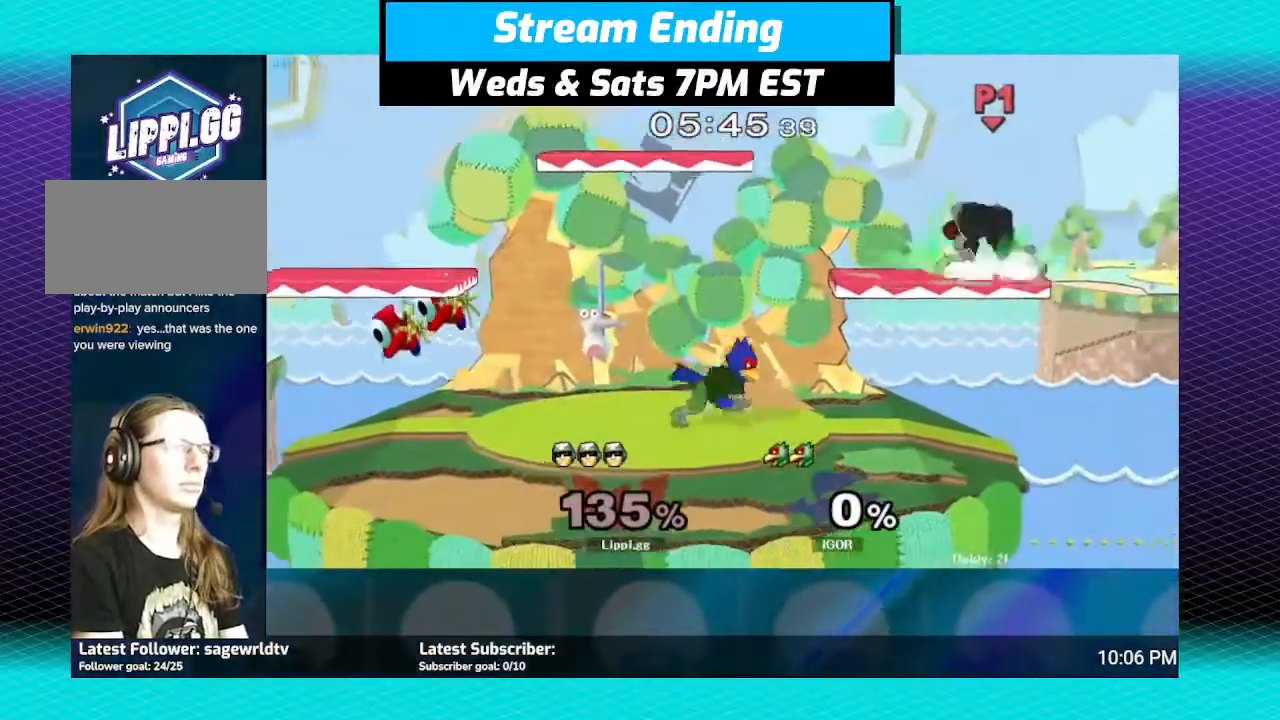
{"buttons": ["Y"], "left_stick": "left", "right_stick": "center", "events": [[67, "left_stick", "right"], [100, "Y", "down"], [167, "left_stick", "center"], [200, "Y", "up"], [234, "left_stick", "up-right"], [300, "Y", "down"], [300, "left_stick", "left"], [367, "Y", "up"], [467, "Y", "down"]]}
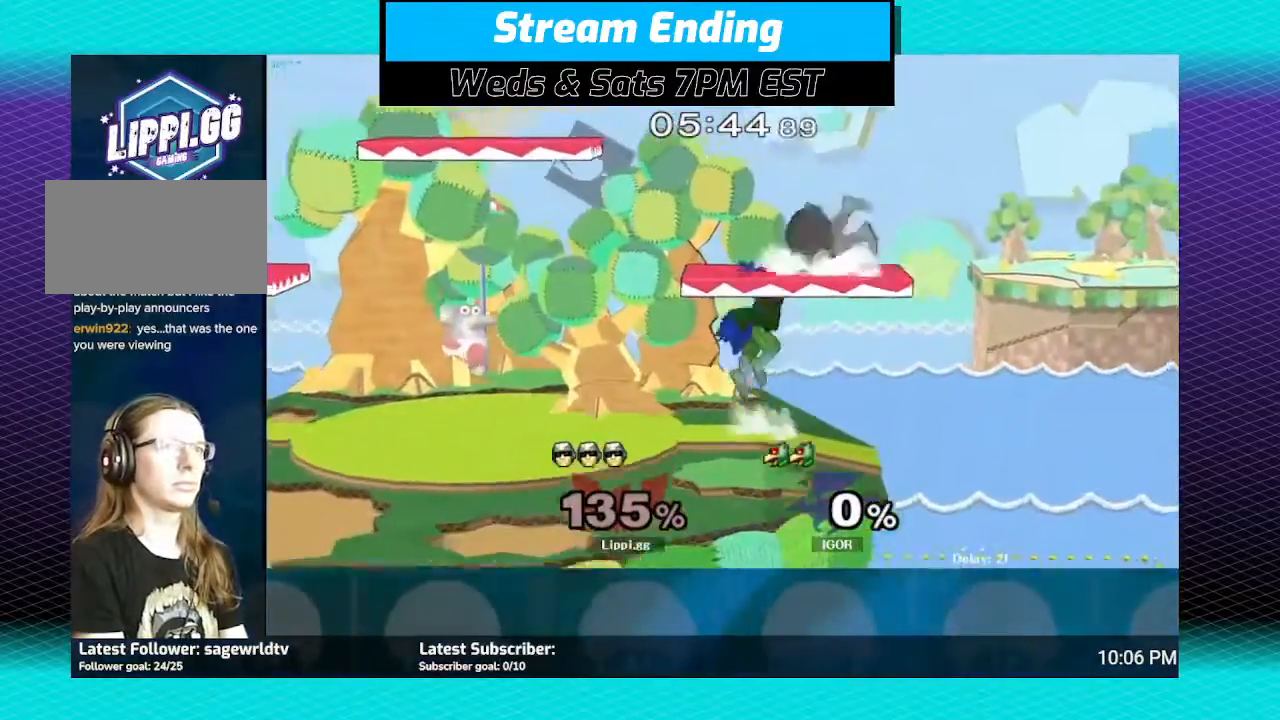
{"buttons": [], "left_stick": "center", "right_stick": "center", "events": [[34, "Y", "up"], [101, "Y", "down"], [201, "Y", "up"], [234, "Y", "down"], [367, "Y", "up"], [434, "left_stick", "center"]]}
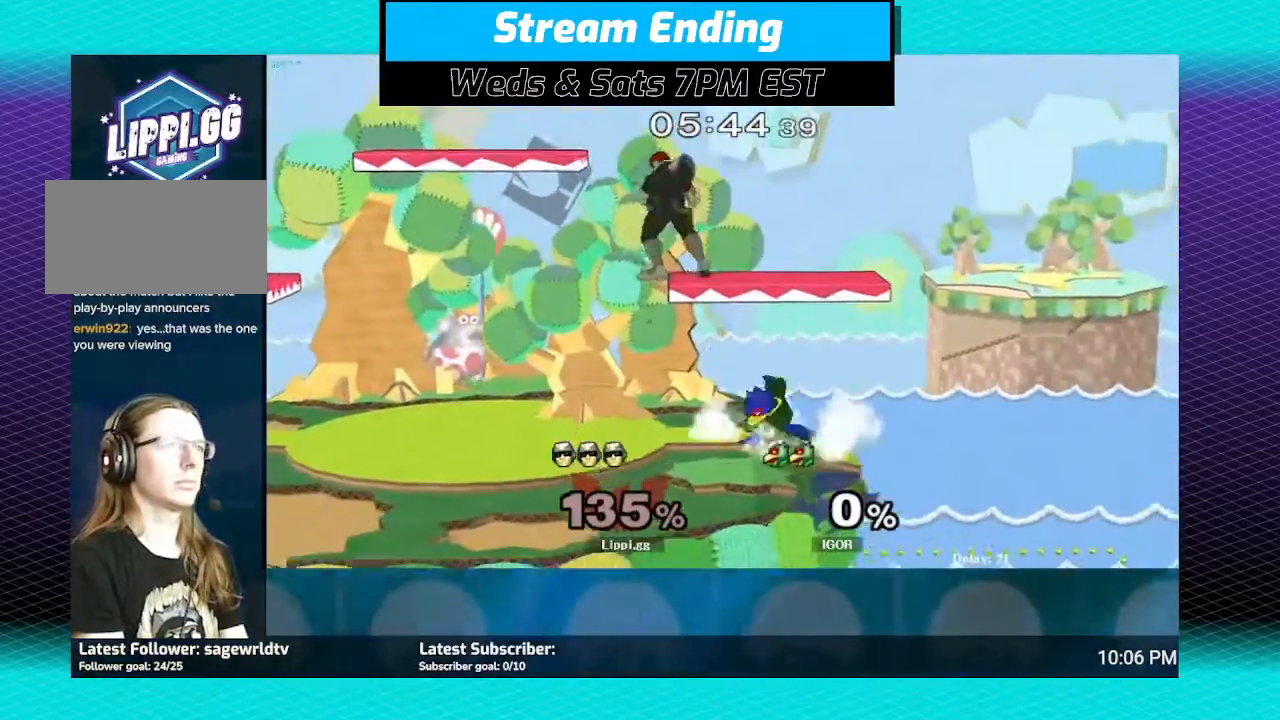
{"buttons": [], "left_stick": "center", "right_stick": "center", "events": [[33, "left_stick", "left"], [334, "left_stick", "down"], [500, "left_stick", "center"]]}
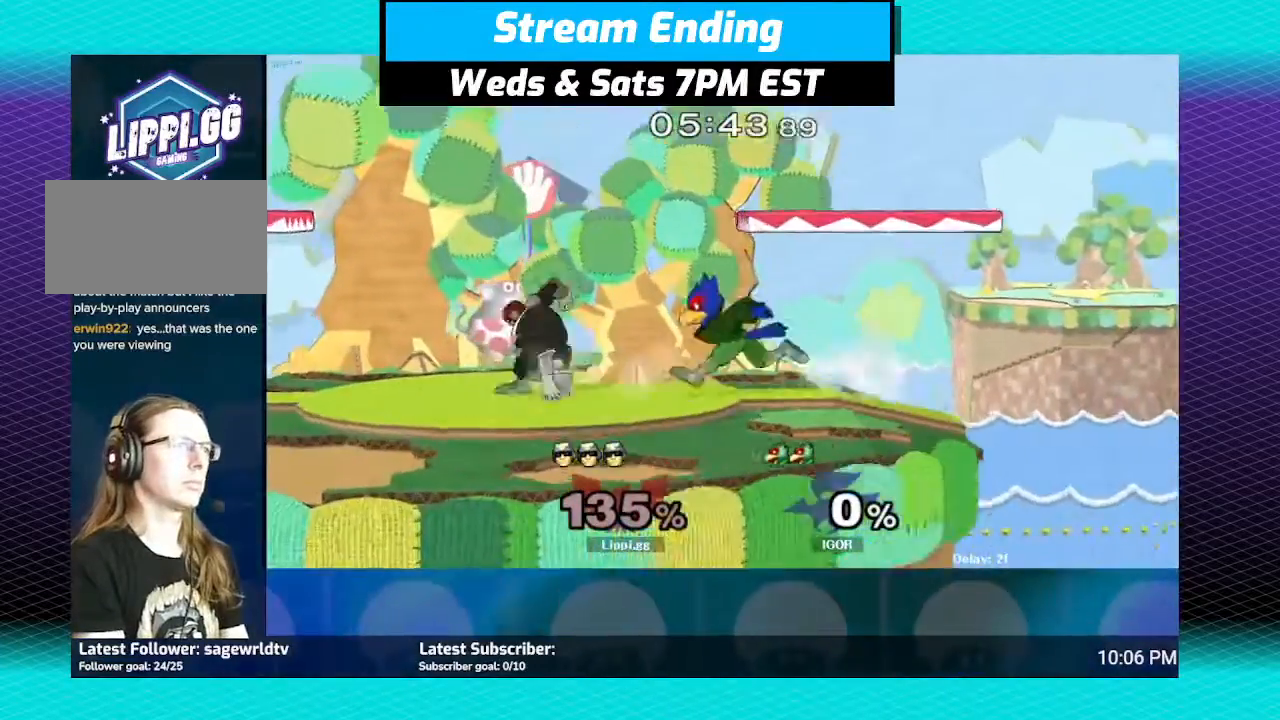
{"buttons": [], "left_stick": "down-right", "right_stick": "down", "events": [[34, "Y", "down"], [67, "left_stick", "right"], [101, "Y", "up"], [201, "right_stick", "down"], [434, "left_stick", "center"], [501, "left_stick", "down-right"]]}
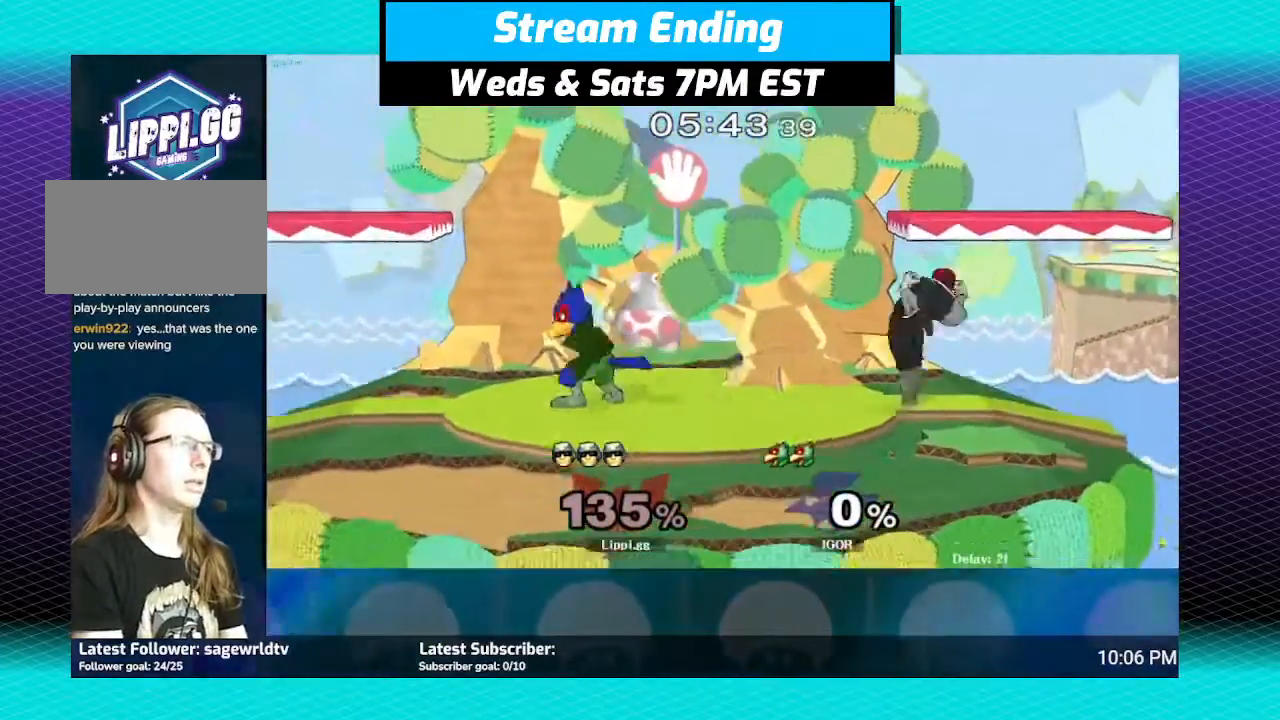
{"buttons": [], "left_stick": "left", "right_stick": "center", "events": [[67, "right_stick", "center"], [234, "left_stick", "center"], [400, "Y", "down"], [400, "left_stick", "left"], [467, "Y", "up"]]}
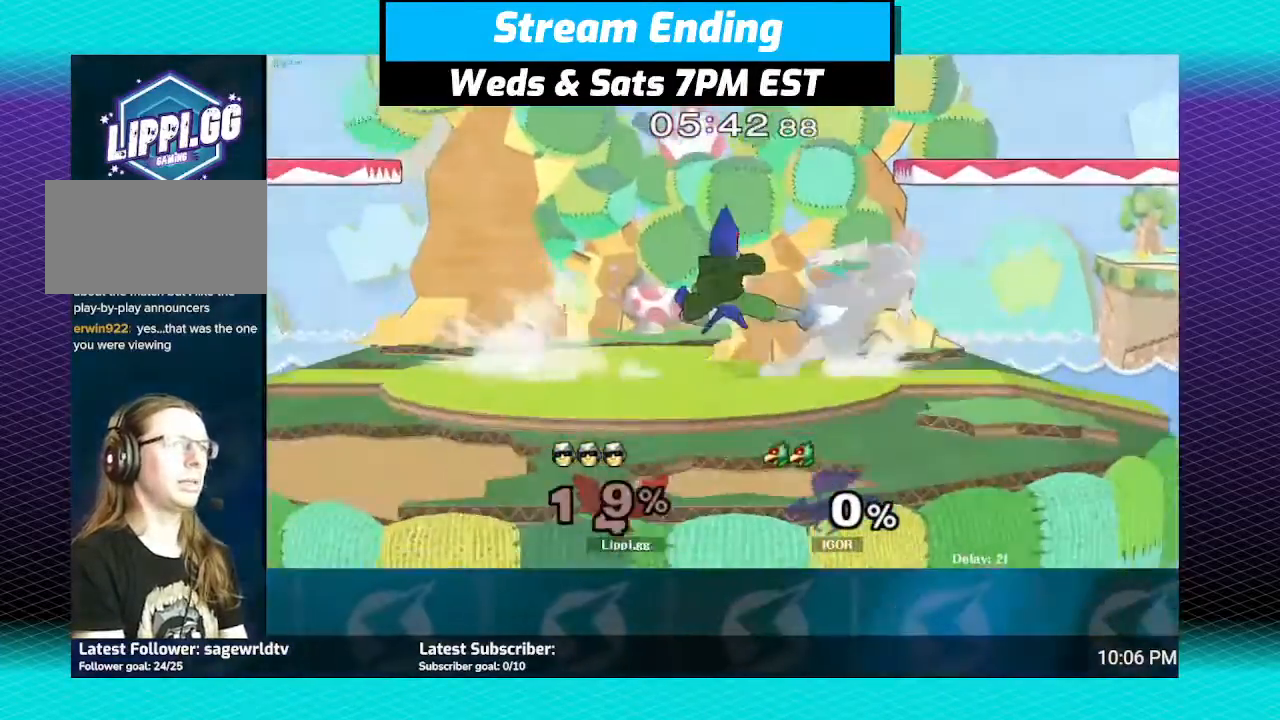
{"buttons": ["R1"], "left_stick": "center", "right_stick": "center", "events": [[101, "left_stick", "up-left"], [101, "right_stick", "down"], [201, "left_stick", "down"], [201, "right_stick", "center"], [267, "right_stick", "down-left"], [367, "right_stick", "center"], [401, "R1", "down"], [468, "left_stick", "center"]]}
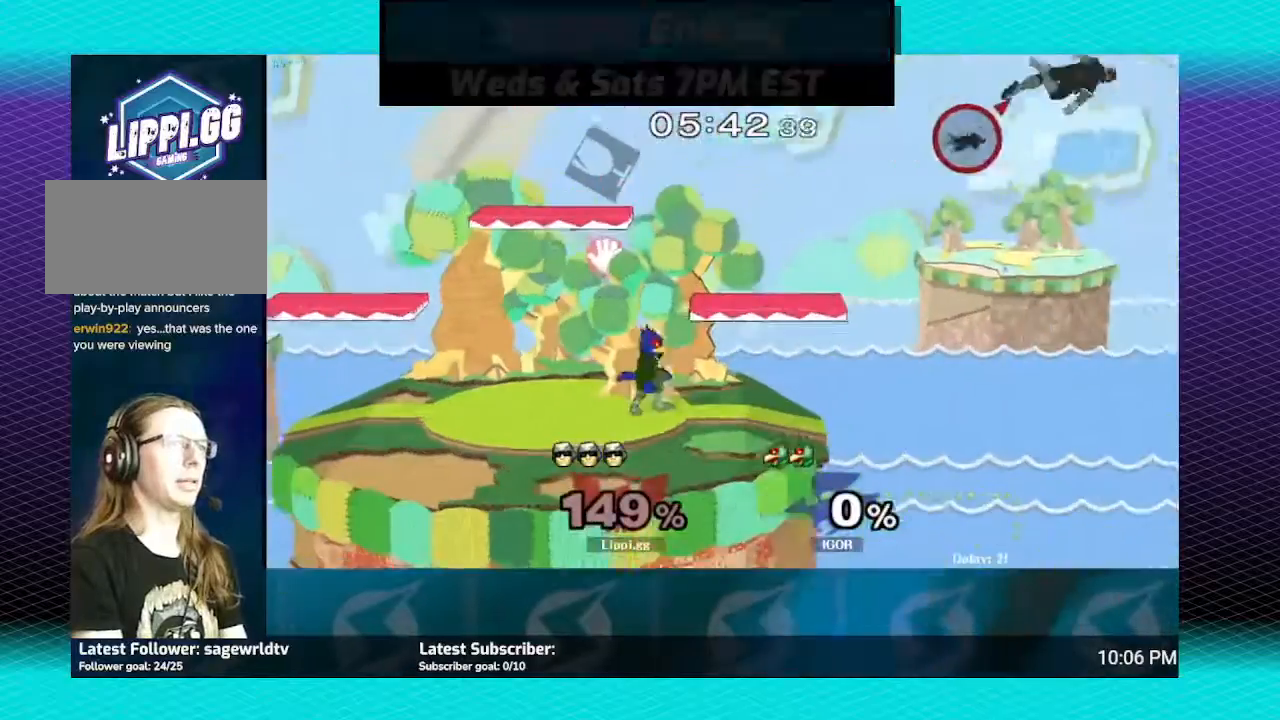
{"buttons": [], "left_stick": "left", "right_stick": "center", "events": [[100, "R1", "up"], [133, "left_stick", "left"], [400, "Y", "down"], [467, "Y", "up"]]}
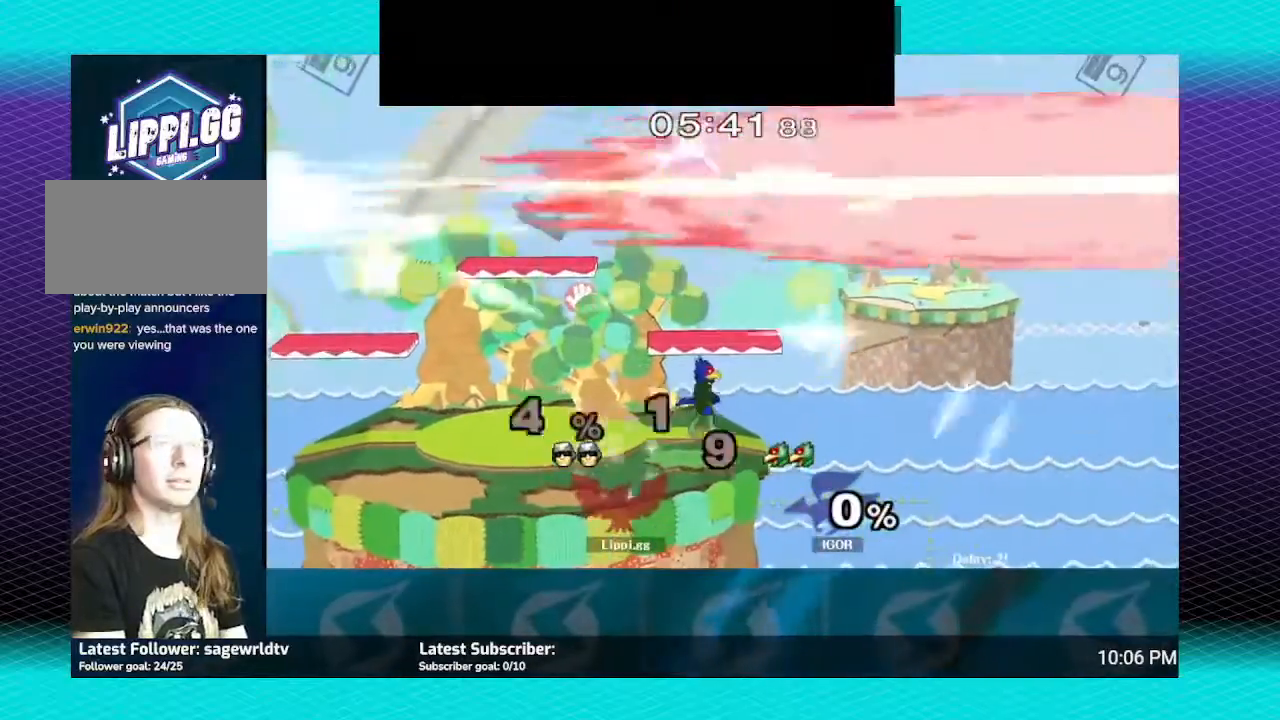
{"buttons": [], "left_stick": "center", "right_stick": "center", "events": [[67, "Y", "down"], [101, "Y", "up"], [201, "Y", "down"], [234, "Y", "up"], [434, "left_stick", "center"]]}
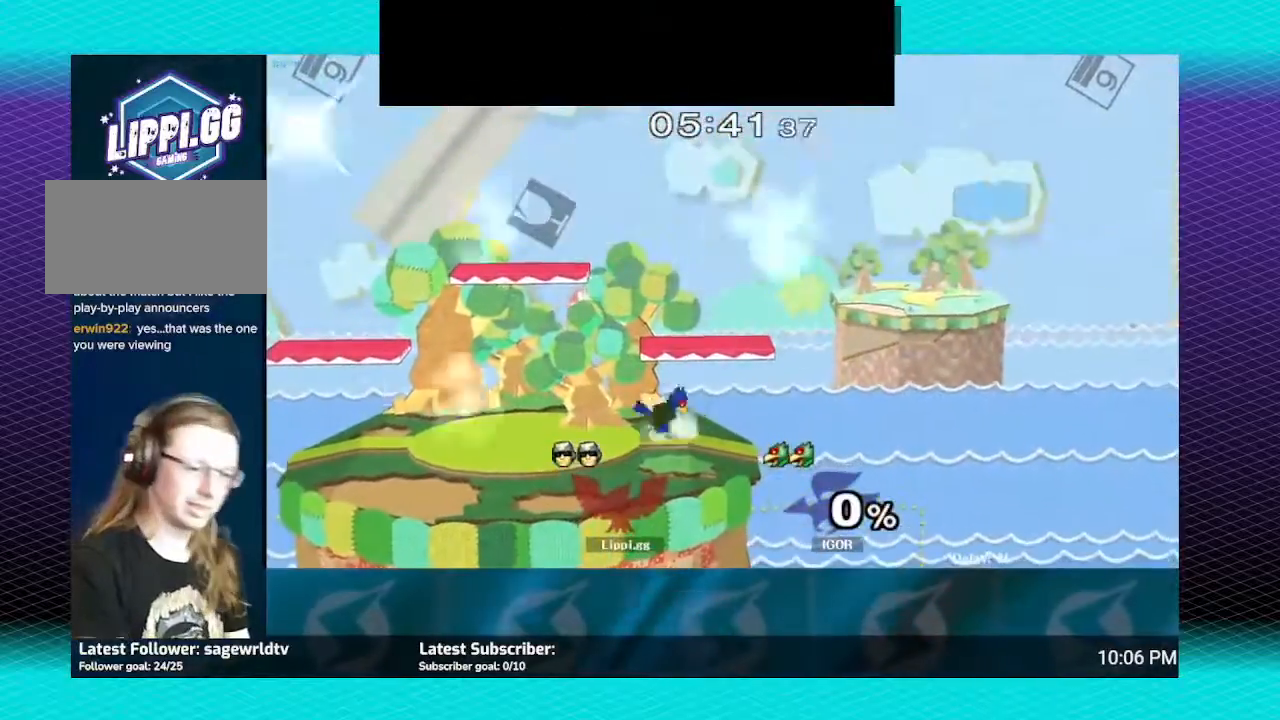
{"buttons": [], "left_stick": "center", "right_stick": "center", "events": []}
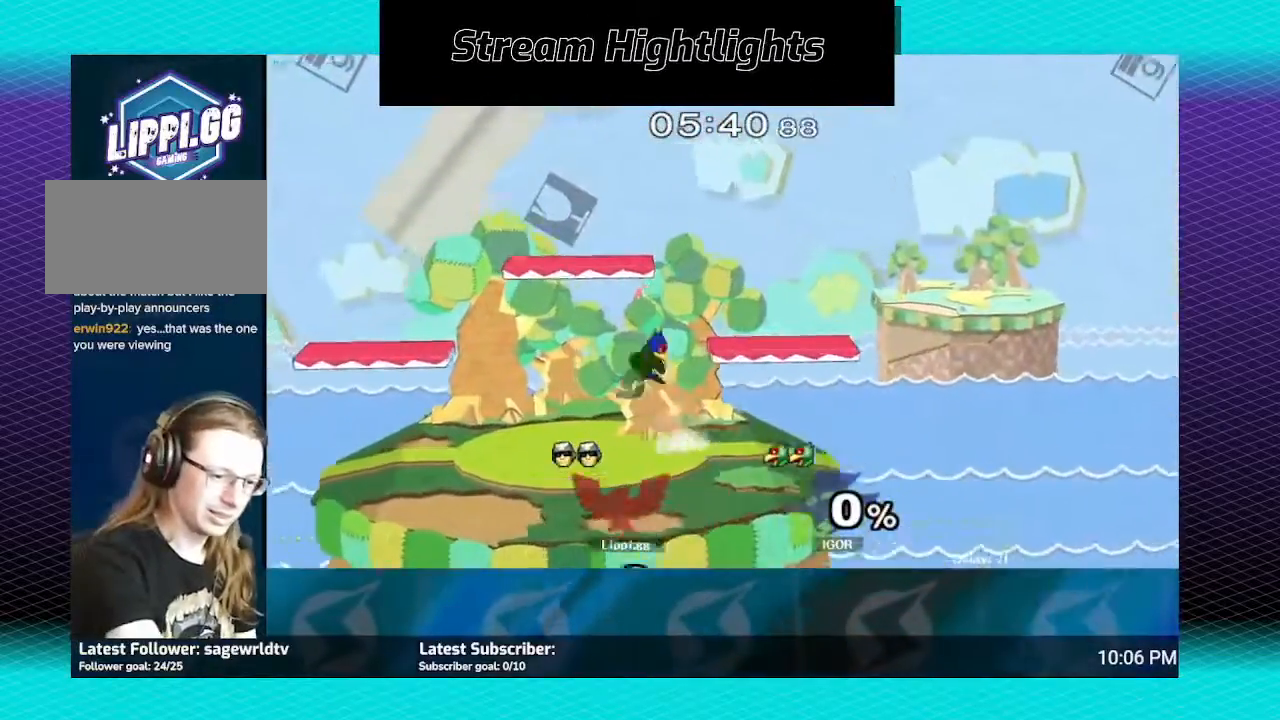
{"buttons": [], "left_stick": "center", "right_stick": "center", "events": [[201, "A", "down"], [201, "left_stick", "down"], [234, "A", "up"], [468, "left_stick", "center"]]}
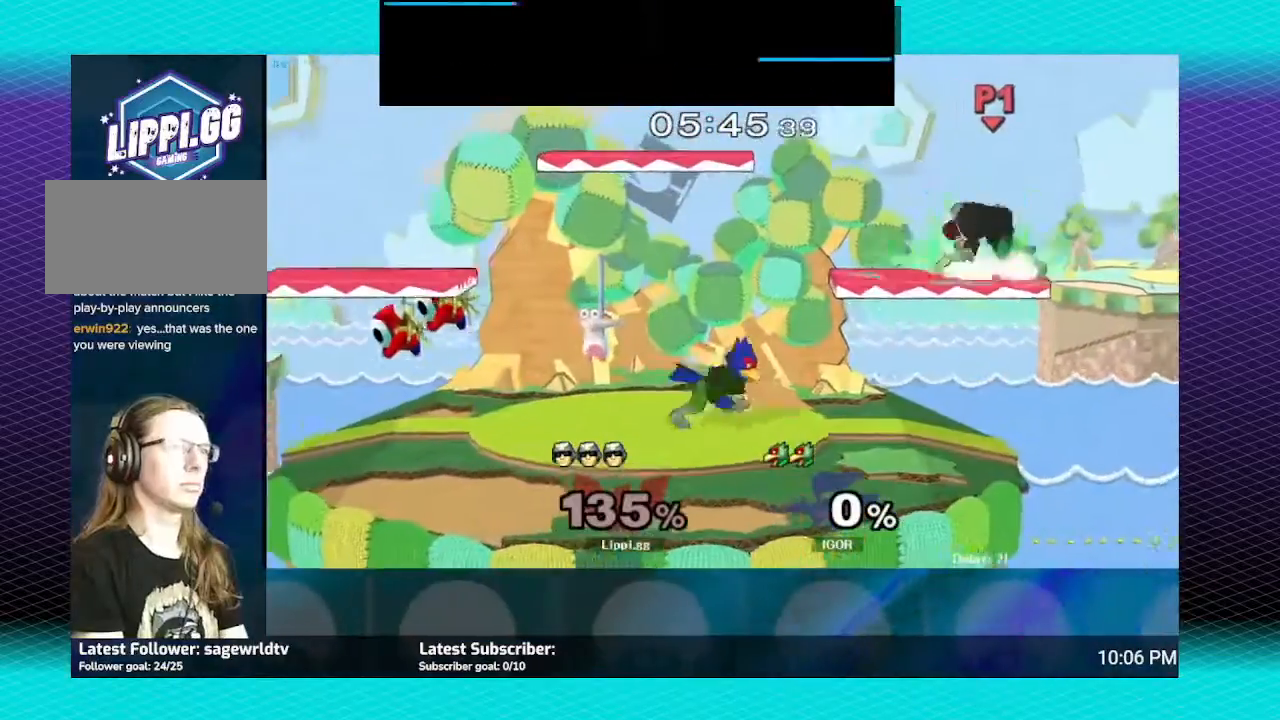
{"buttons": ["Y"], "left_stick": "left", "right_stick": "center", "events": [[67, "left_stick", "right"], [100, "Y", "down"], [167, "left_stick", "center"], [200, "Y", "up"], [233, "left_stick", "right"], [300, "Y", "down"], [300, "left_stick", "left"], [367, "Y", "up"], [467, "Y", "down"]]}
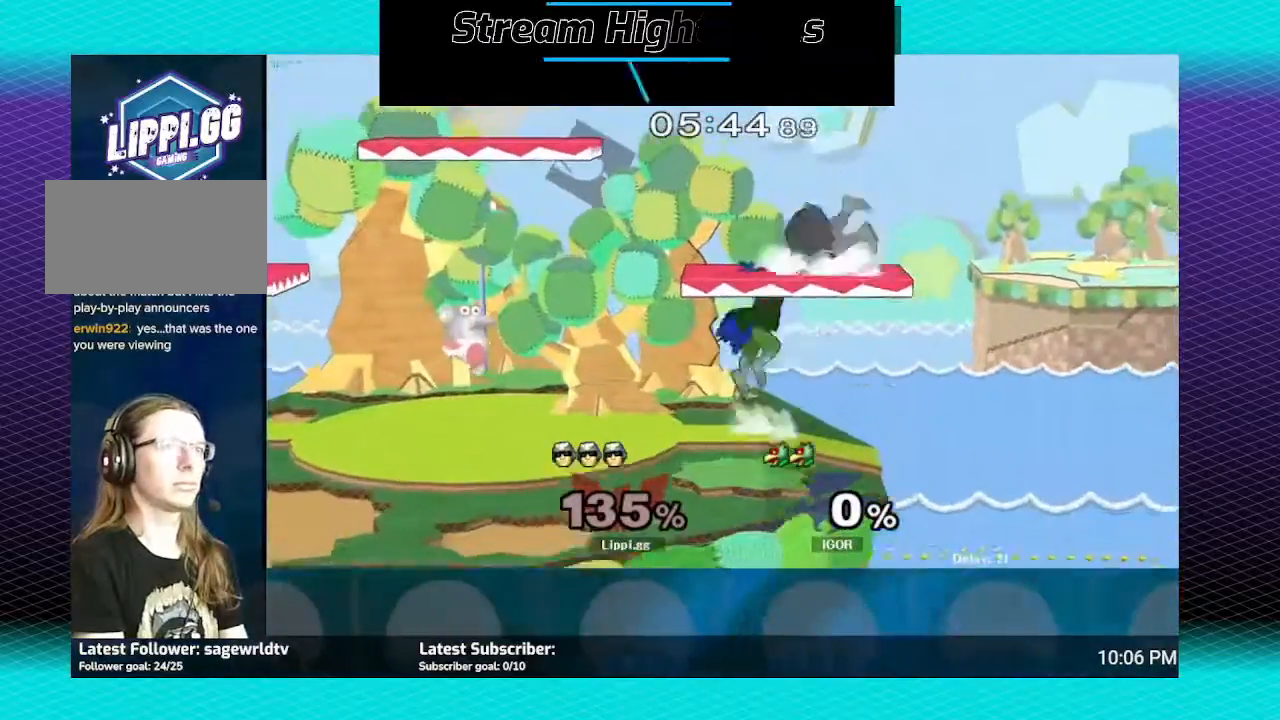
{"buttons": [], "left_stick": "center", "right_stick": "center", "events": [[34, "Y", "up"], [101, "Y", "down"], [201, "Y", "up"], [234, "Y", "down"], [367, "Y", "up"], [434, "left_stick", "center"]]}
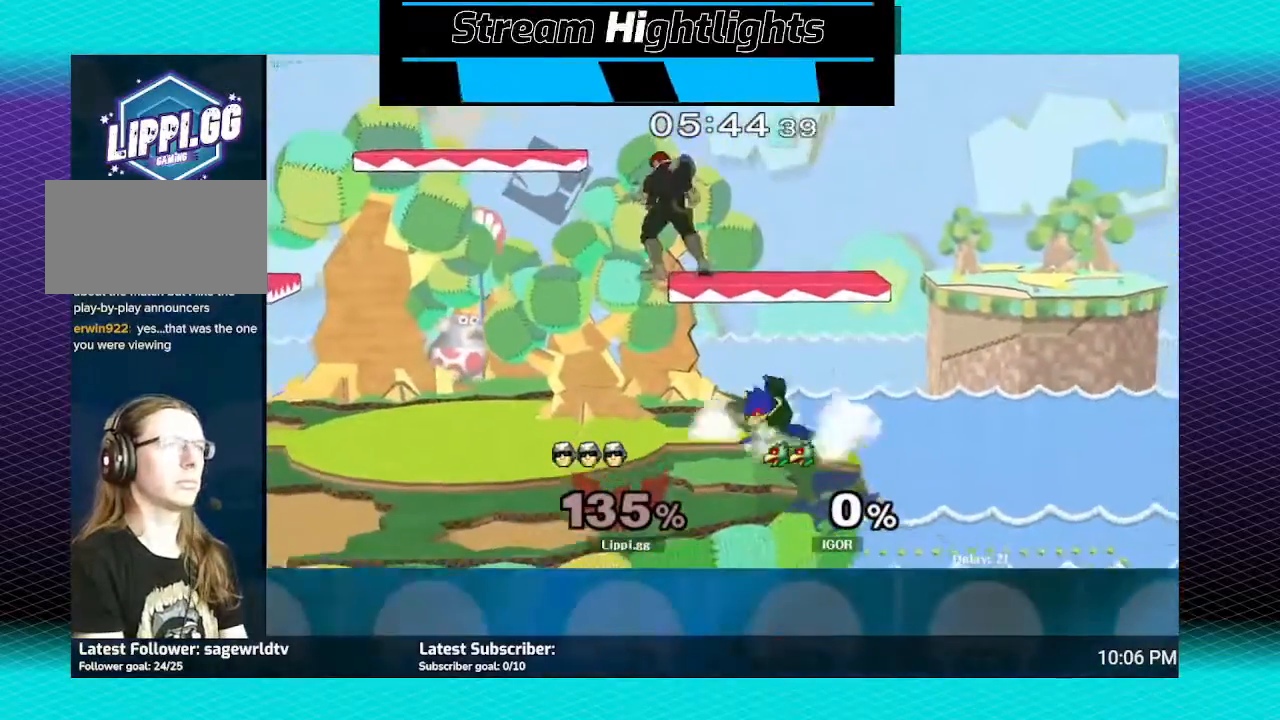
{"buttons": [], "left_stick": "center", "right_stick": "center", "events": [[33, "left_stick", "left"], [334, "left_stick", "down"], [500, "left_stick", "center"]]}
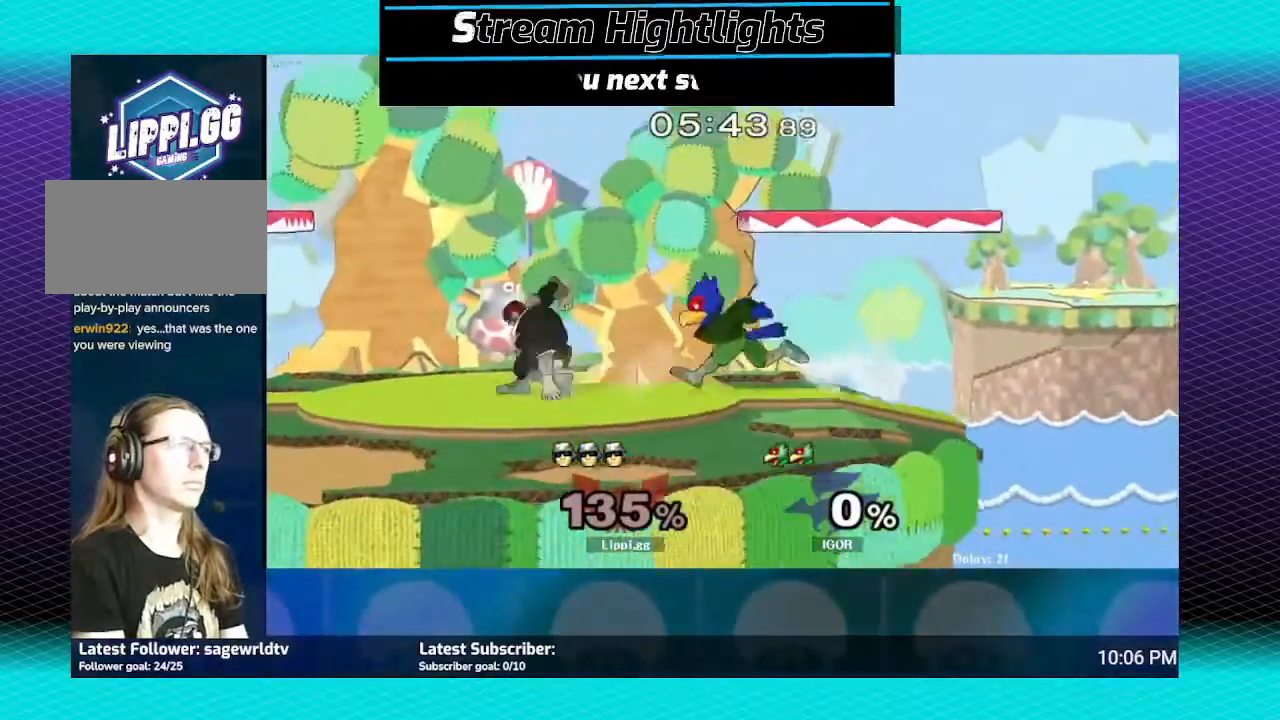
{"buttons": [], "left_stick": "down-right", "right_stick": "down", "events": [[34, "Y", "down"], [67, "left_stick", "right"], [101, "Y", "up"], [201, "right_stick", "down"], [434, "left_stick", "center"], [501, "left_stick", "down-right"]]}
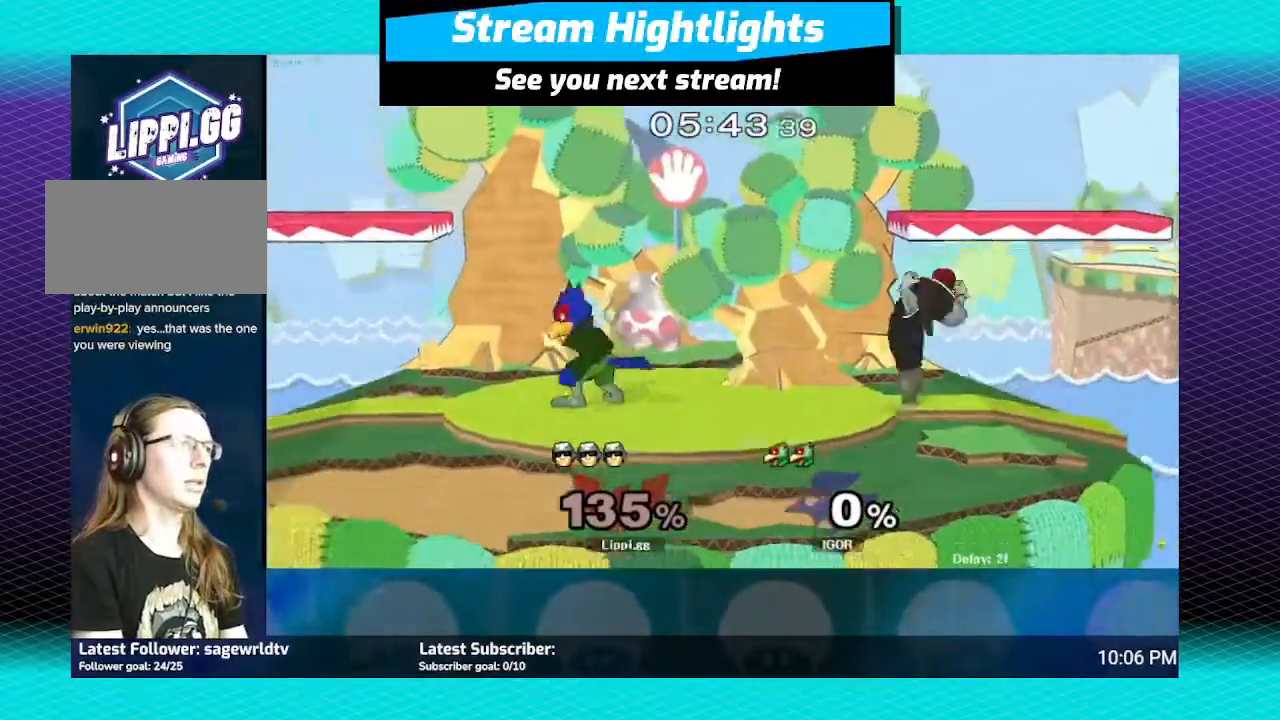
{"buttons": [], "left_stick": "left", "right_stick": "center", "events": [[67, "right_stick", "center"], [233, "left_stick", "center"], [400, "Y", "down"], [400, "left_stick", "left"], [467, "Y", "up"]]}
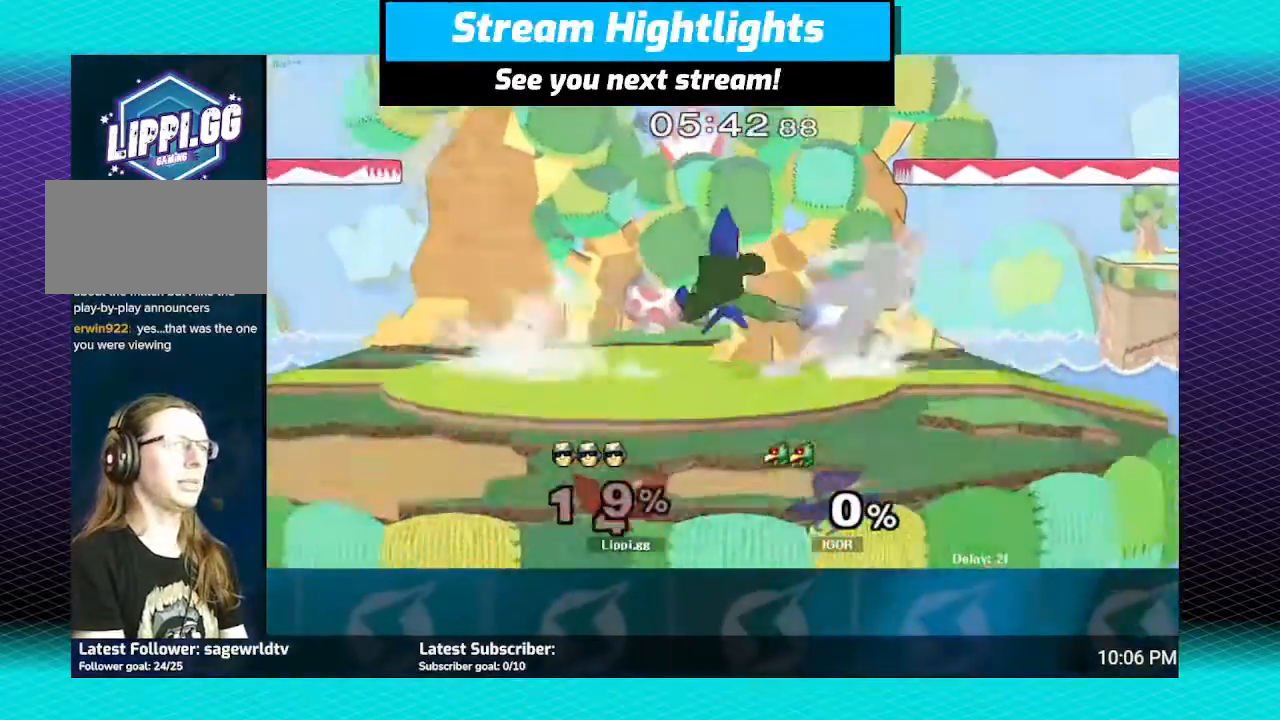
{"buttons": ["R1"], "left_stick": "center", "right_stick": "center", "events": [[101, "left_stick", "up-left"], [101, "right_stick", "down"], [201, "left_stick", "down"], [201, "right_stick", "center"], [267, "right_stick", "down-left"], [367, "right_stick", "center"], [401, "R1", "down"], [468, "left_stick", "center"]]}
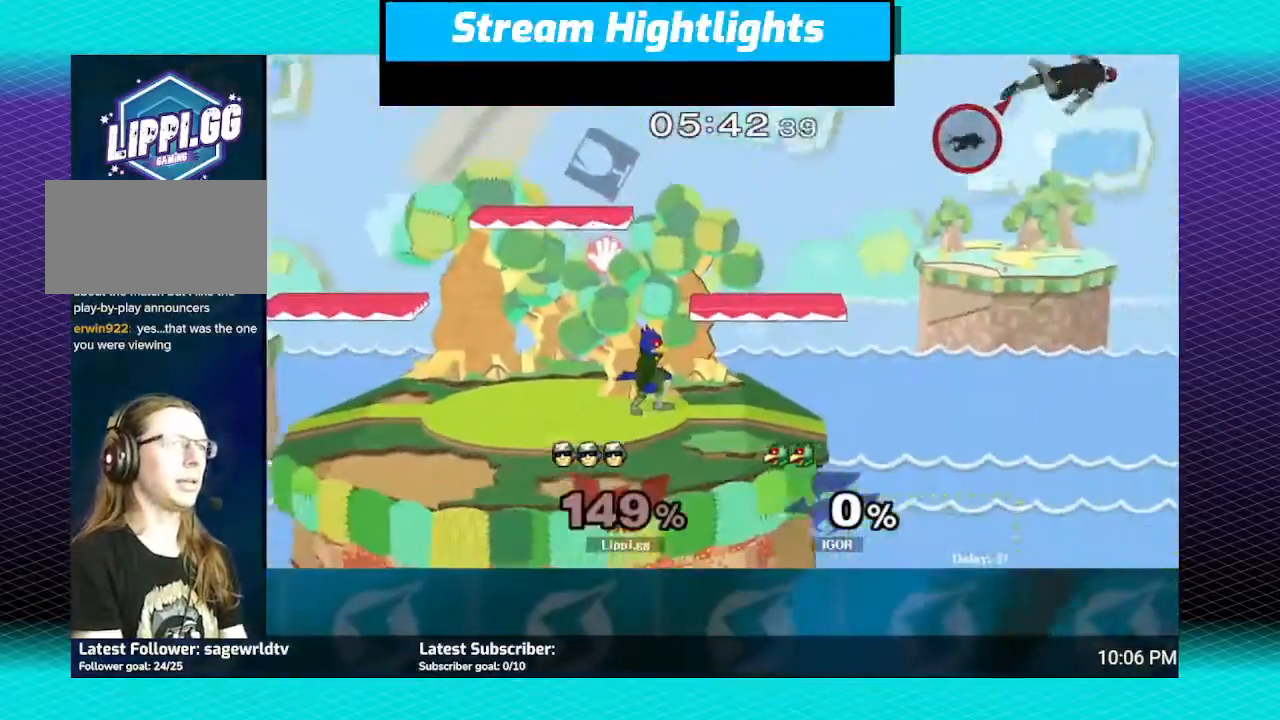
{"buttons": [], "left_stick": "left", "right_stick": "center", "events": [[100, "R1", "up"], [133, "left_stick", "left"], [400, "Y", "down"], [467, "Y", "up"]]}
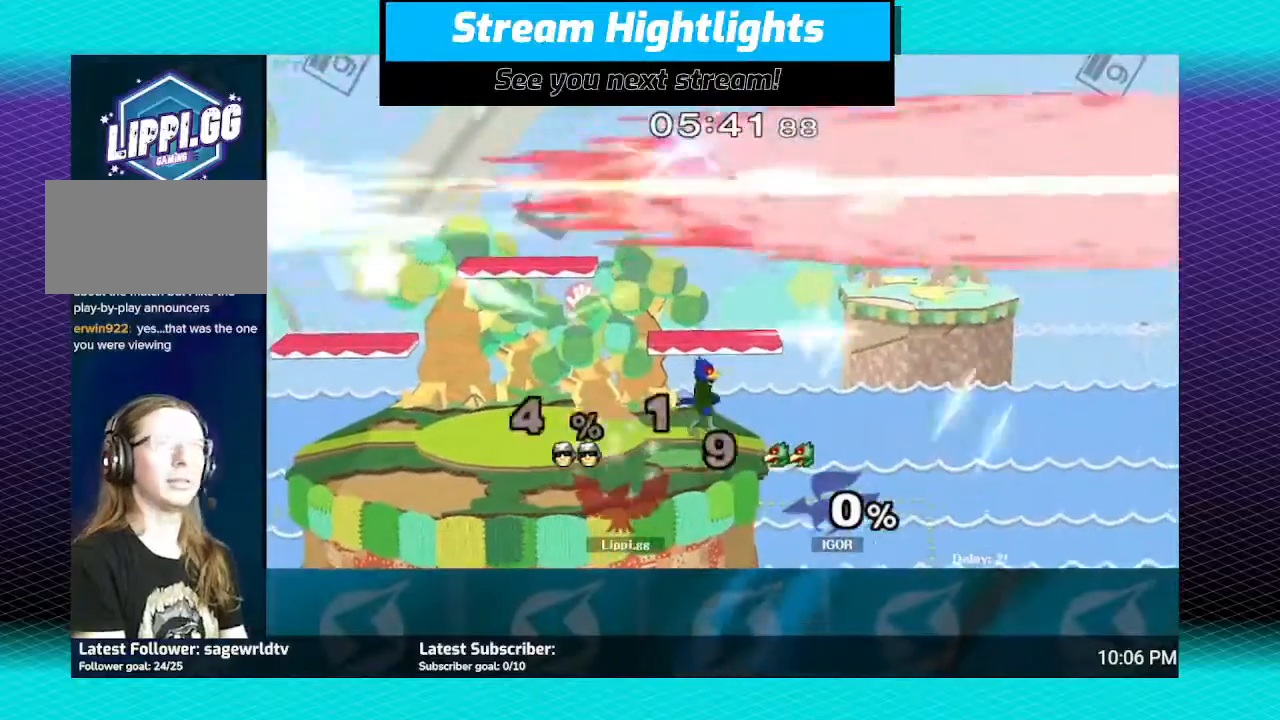
{"buttons": [], "left_stick": "center", "right_stick": "center", "events": [[67, "Y", "down"], [101, "Y", "up"], [201, "Y", "down"], [234, "Y", "up"], [434, "left_stick", "center"]]}
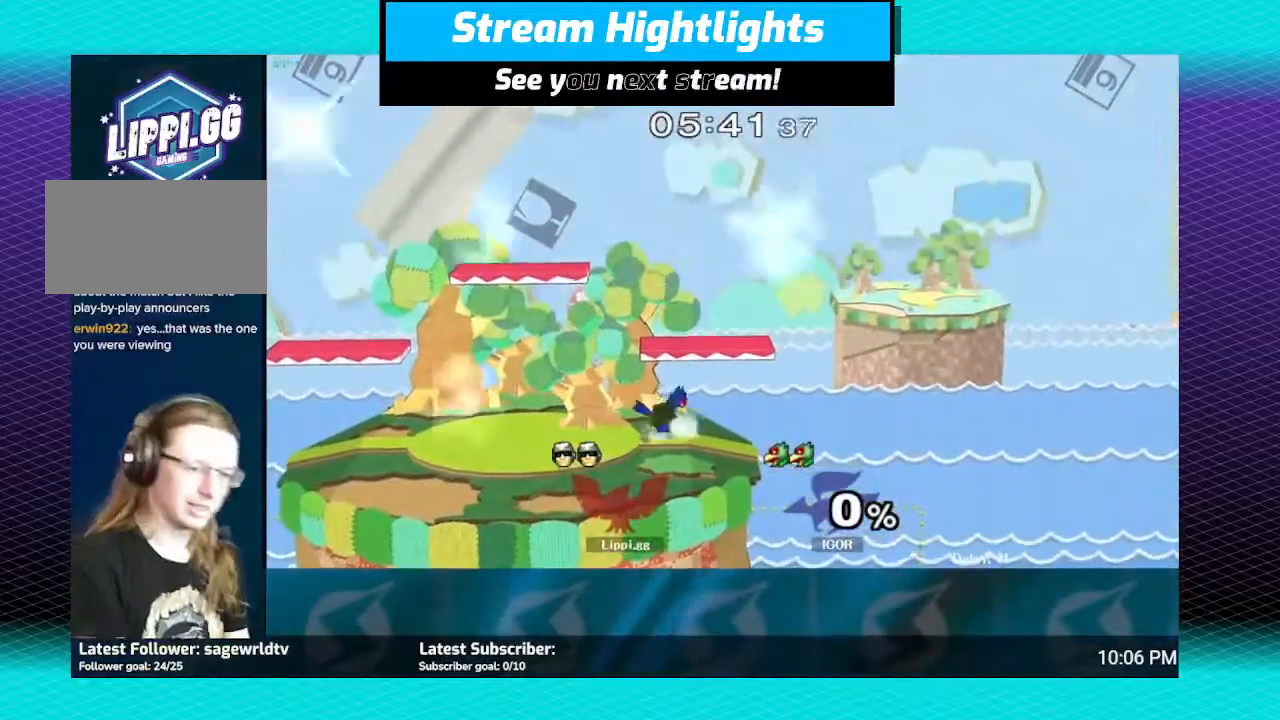
{"buttons": [], "left_stick": "center", "right_stick": "center", "events": []}
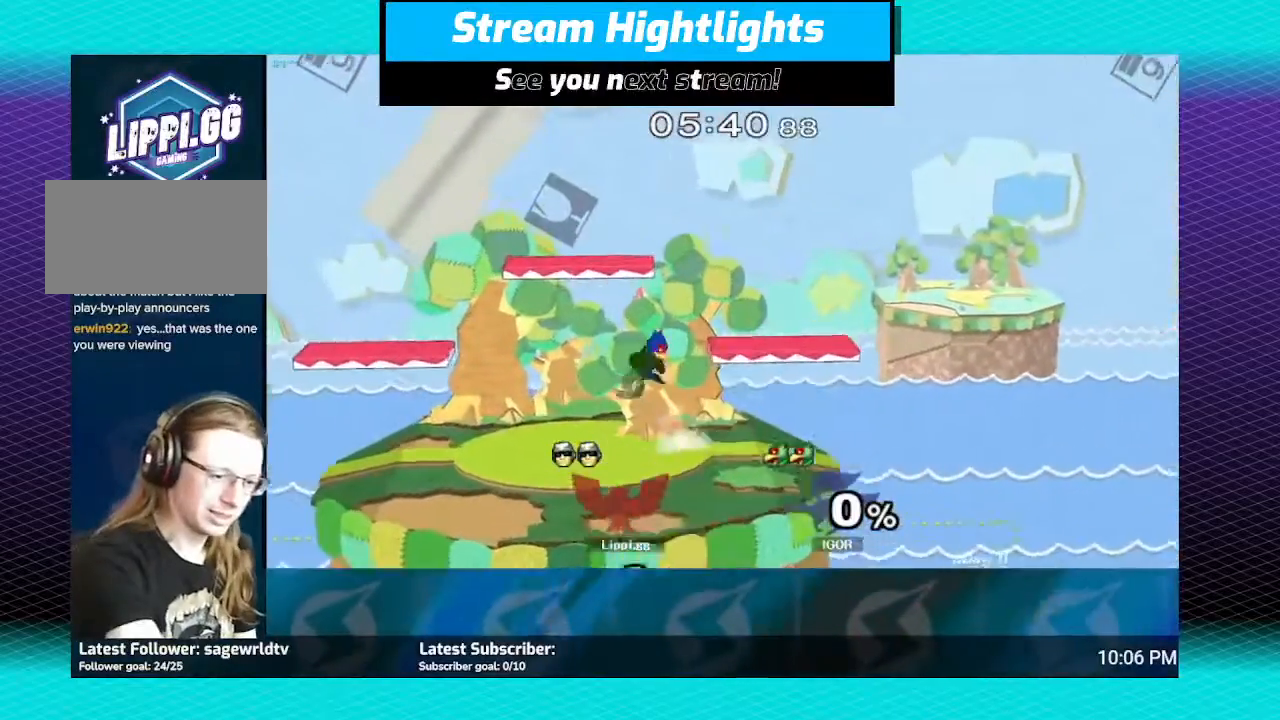
{"buttons": [], "left_stick": "center", "right_stick": "center", "events": []}
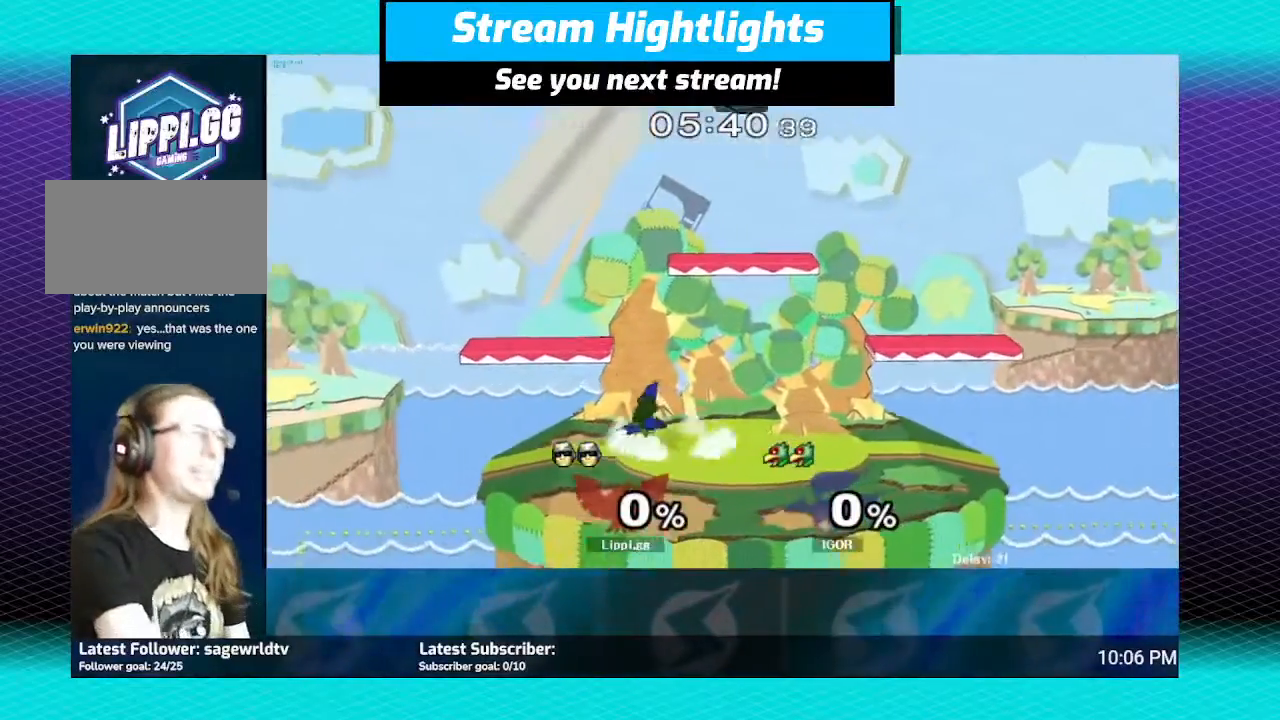
{"buttons": [], "left_stick": "down", "right_stick": "center", "events": [[400, "left_stick", "down"]]}
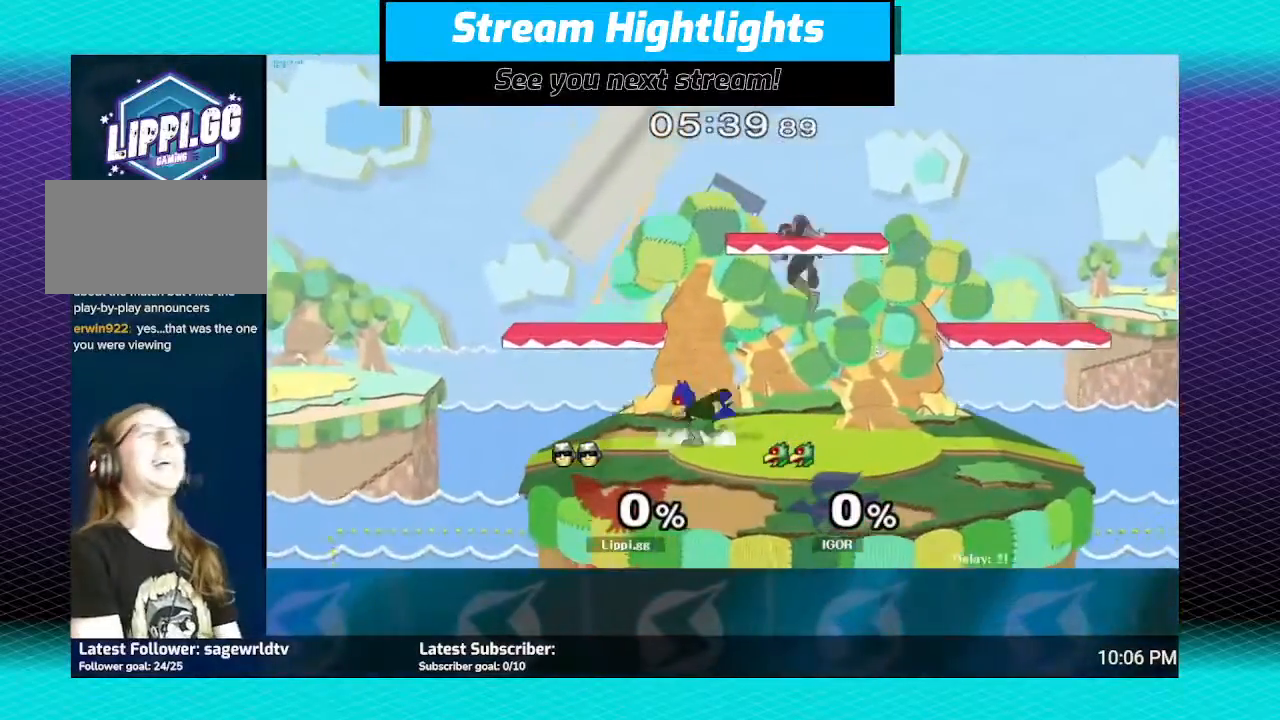
{"buttons": [], "left_stick": "center", "right_stick": "center", "events": [[334, "left_stick", "center"], [401, "left_stick", "left"], [434, "Y", "down"], [468, "Y", "up"], [501, "left_stick", "center"]]}
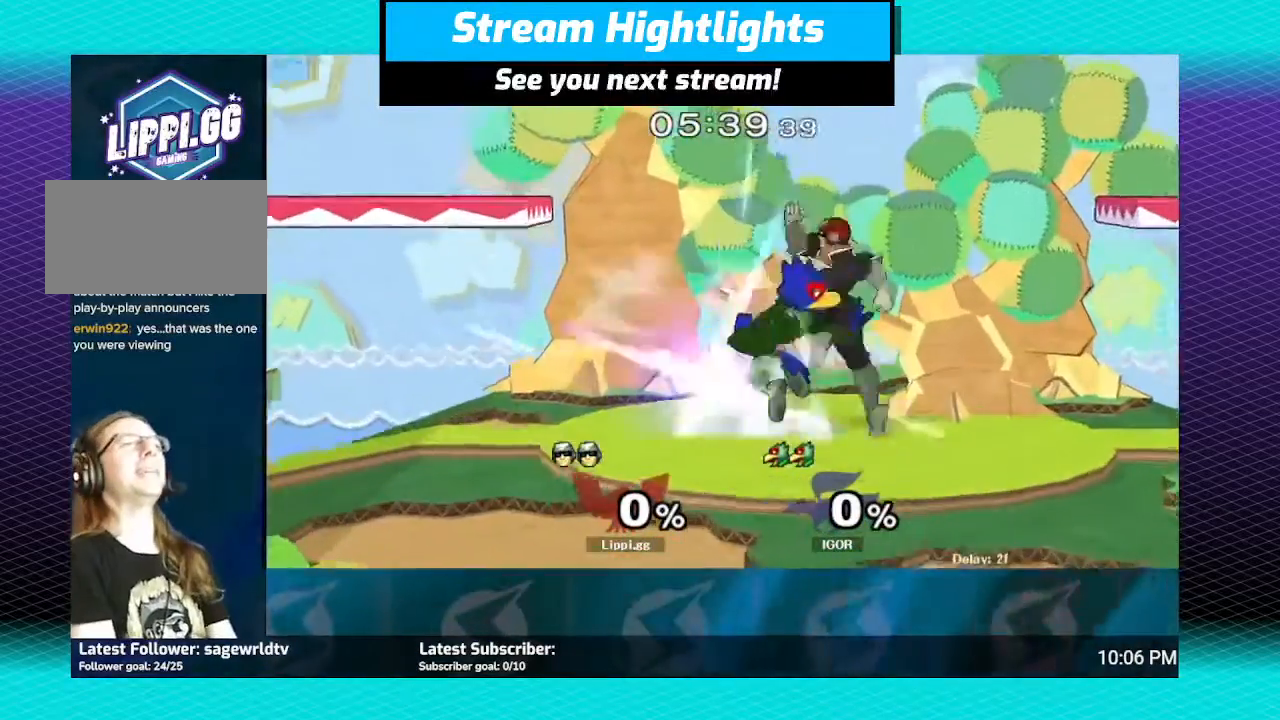
{"buttons": [], "left_stick": "center", "right_stick": "center", "events": [[67, "A", "down"], [100, "left_stick", "right"], [133, "A", "up"], [200, "A", "down"], [267, "A", "up"], [300, "left_stick", "down"], [334, "A", "down"], [434, "A", "up"], [434, "left_stick", "center"]]}
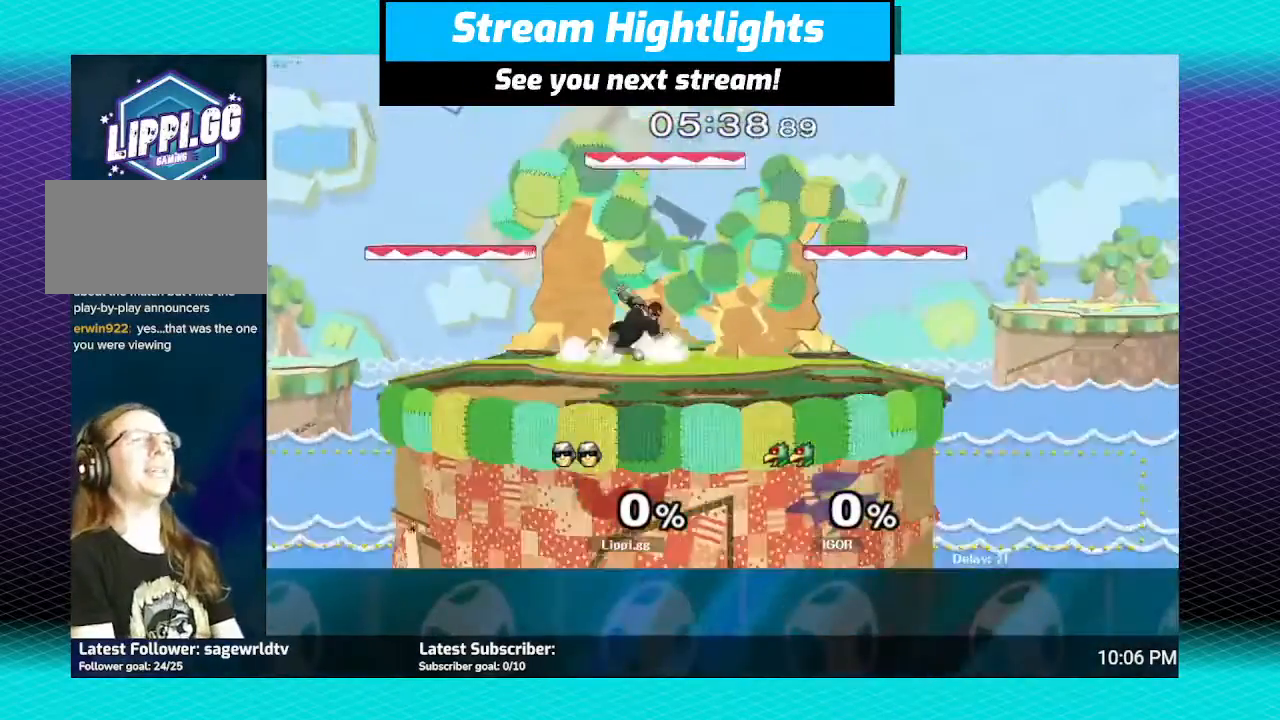
{"buttons": [], "left_stick": "center", "right_stick": "center", "events": []}